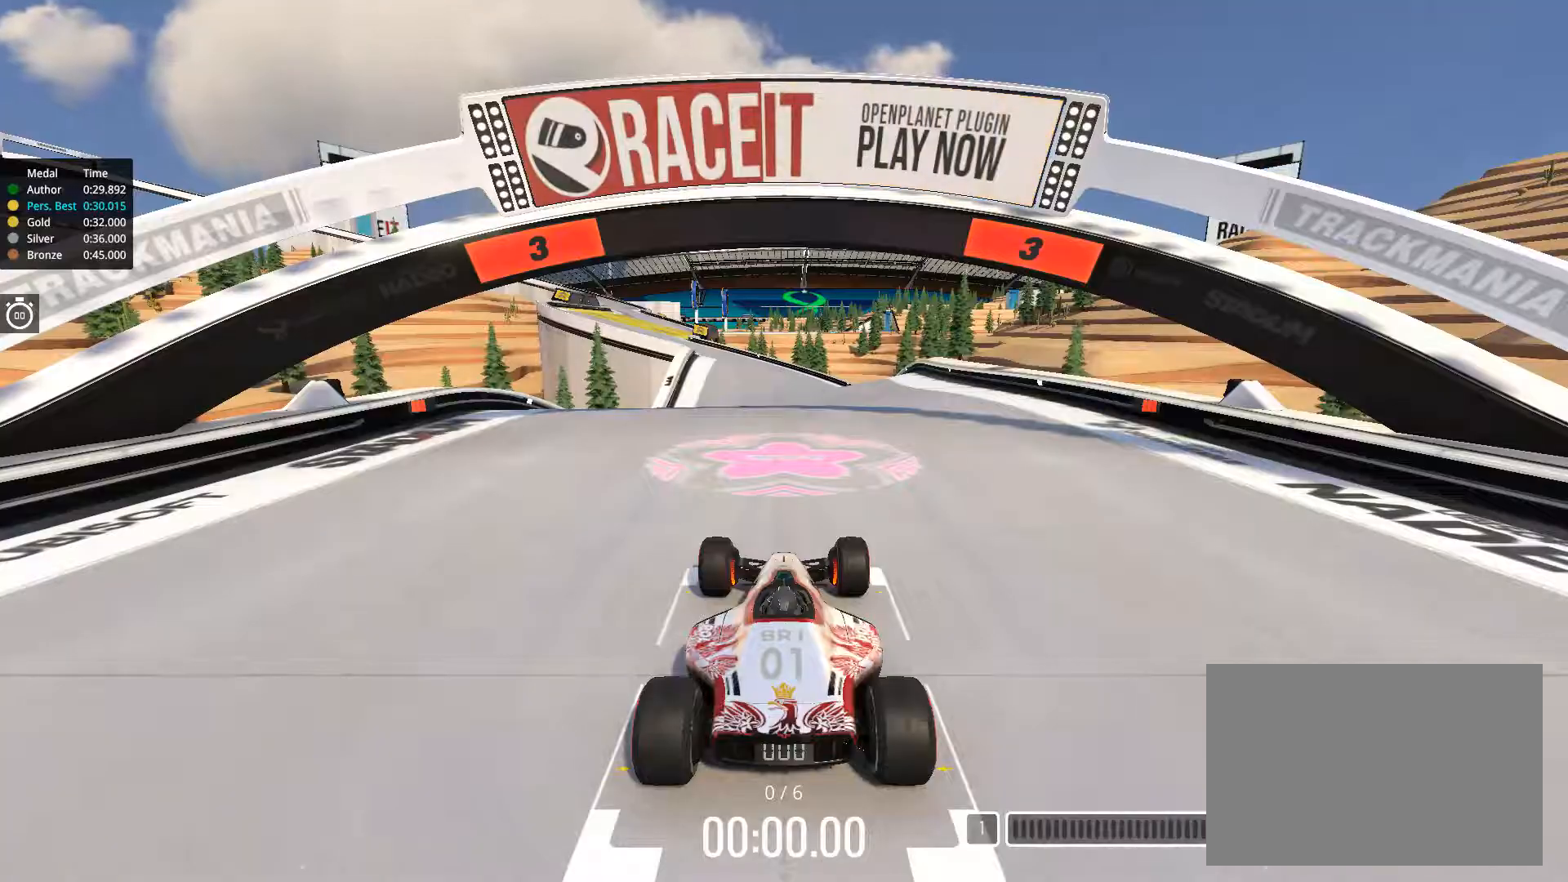
Gameplay with keyboard; each line is a JSON object with the keys held at the frame after it. "events" lists presses ("down") and releases ("up") of "down", "left", "right" and "up" between this image and that frame as [ms after this image, input, new state], when the widget could be followed in between. No other keys are recorded. Mouse input is not recorded.
{"keys": [], "events": []}
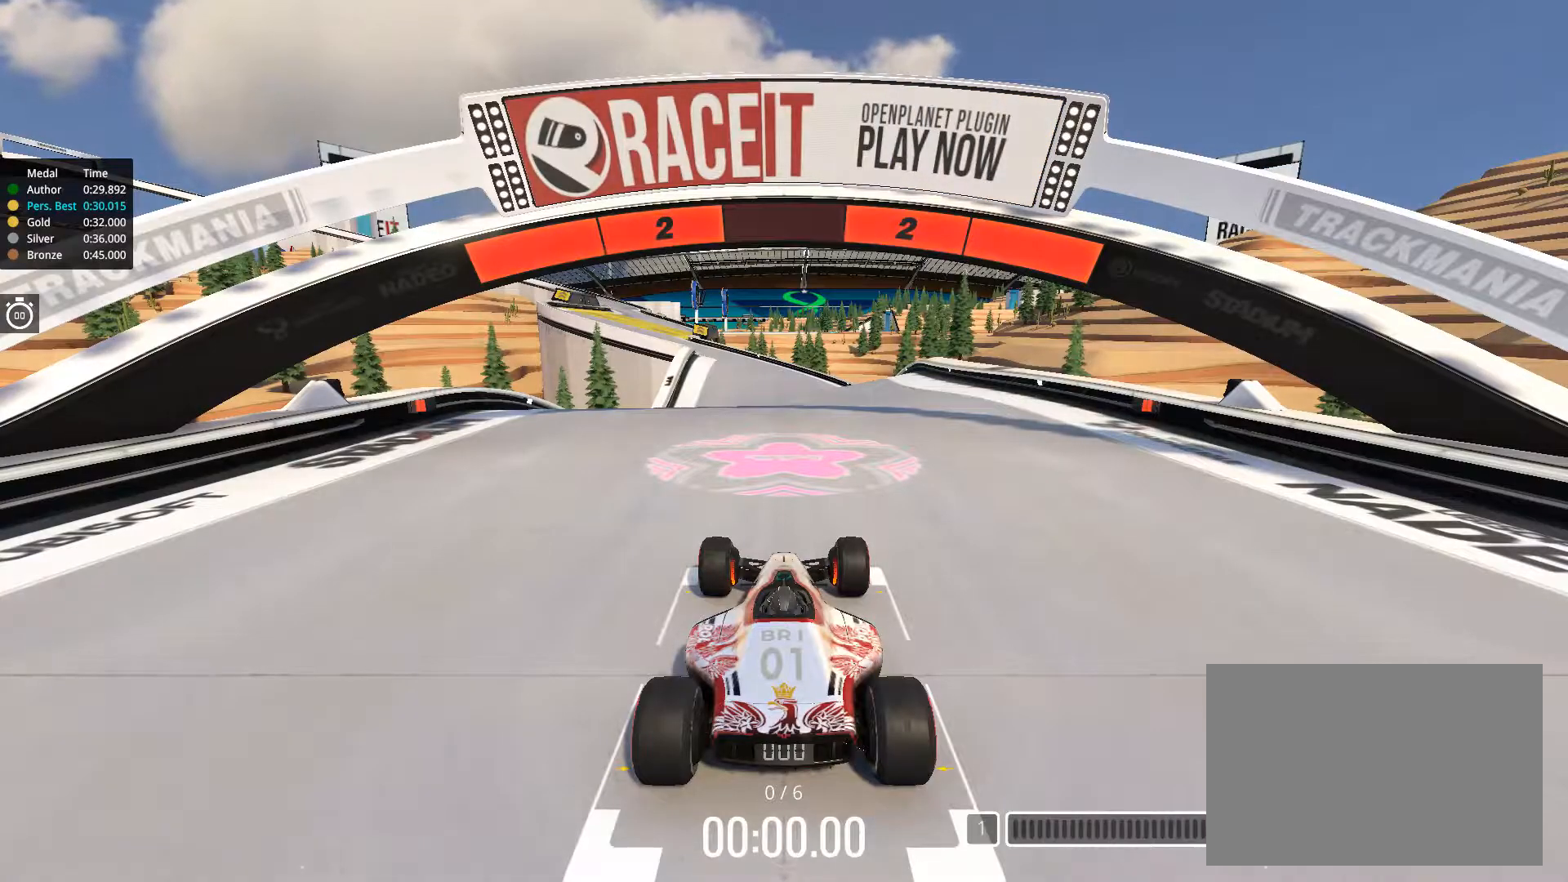
{"keys": ["up"], "events": [[500, "up", "down"]]}
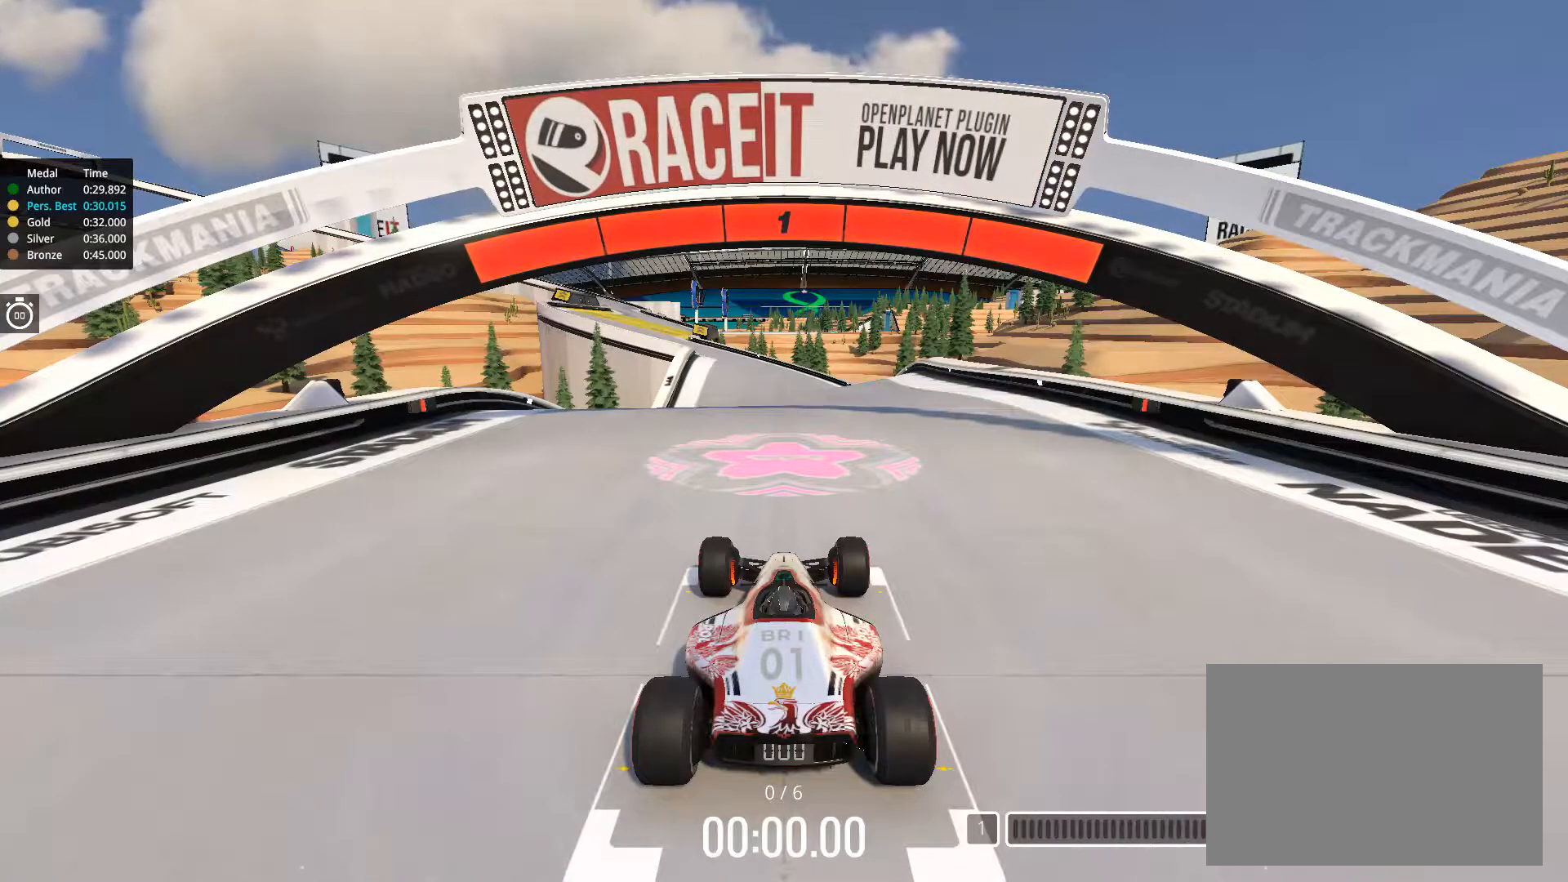
{"keys": ["up"], "events": []}
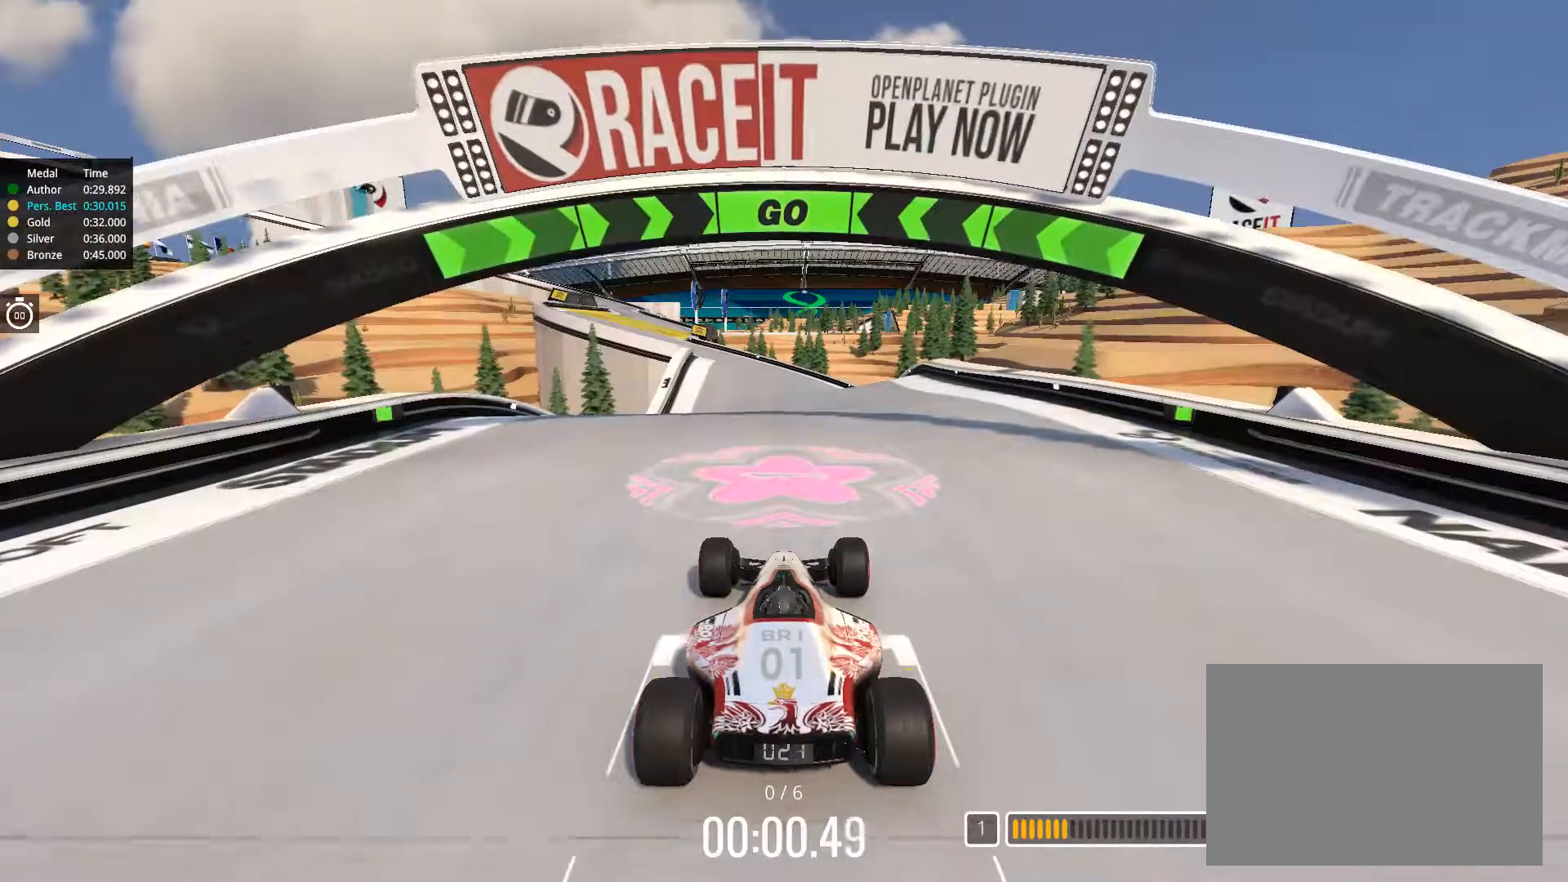
{"keys": ["up"], "events": [[333, "right", "down"], [383, "right", "up"]]}
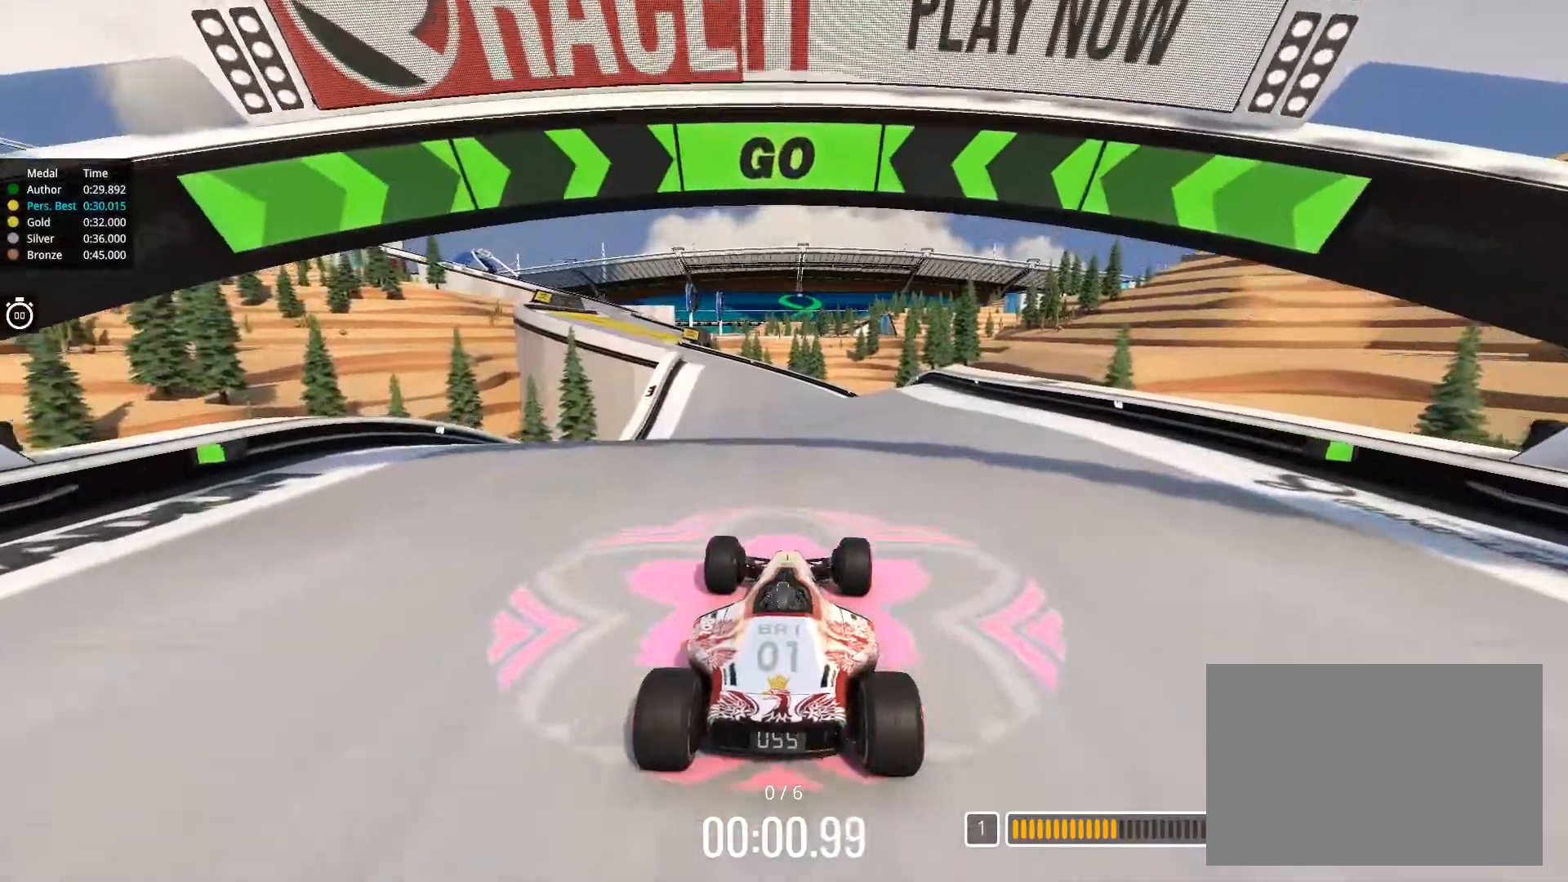
{"keys": ["up"], "events": []}
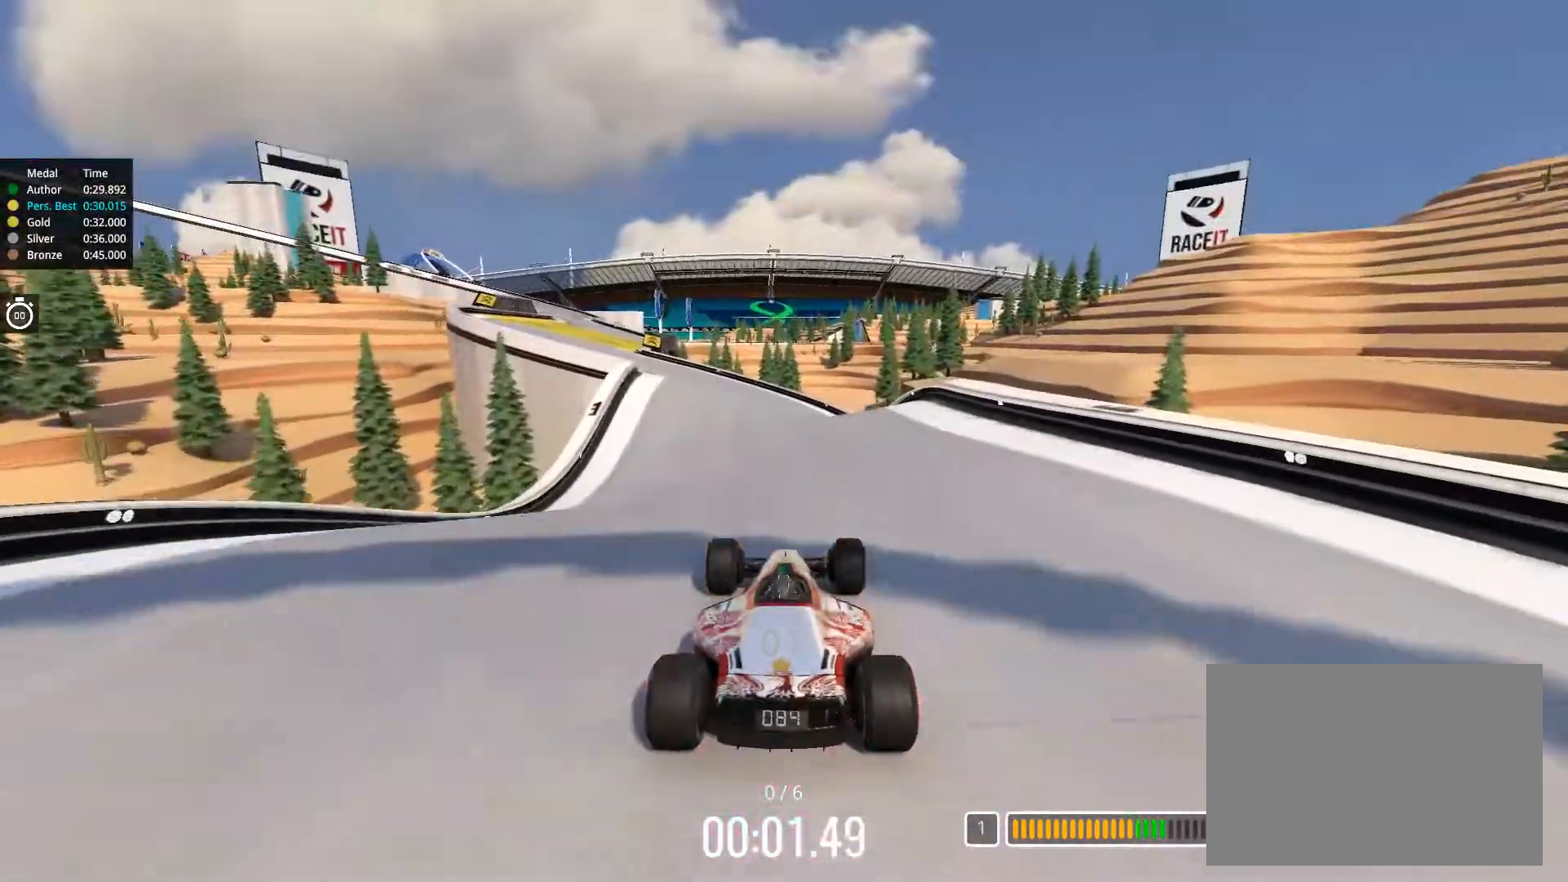
{"keys": ["up"], "events": []}
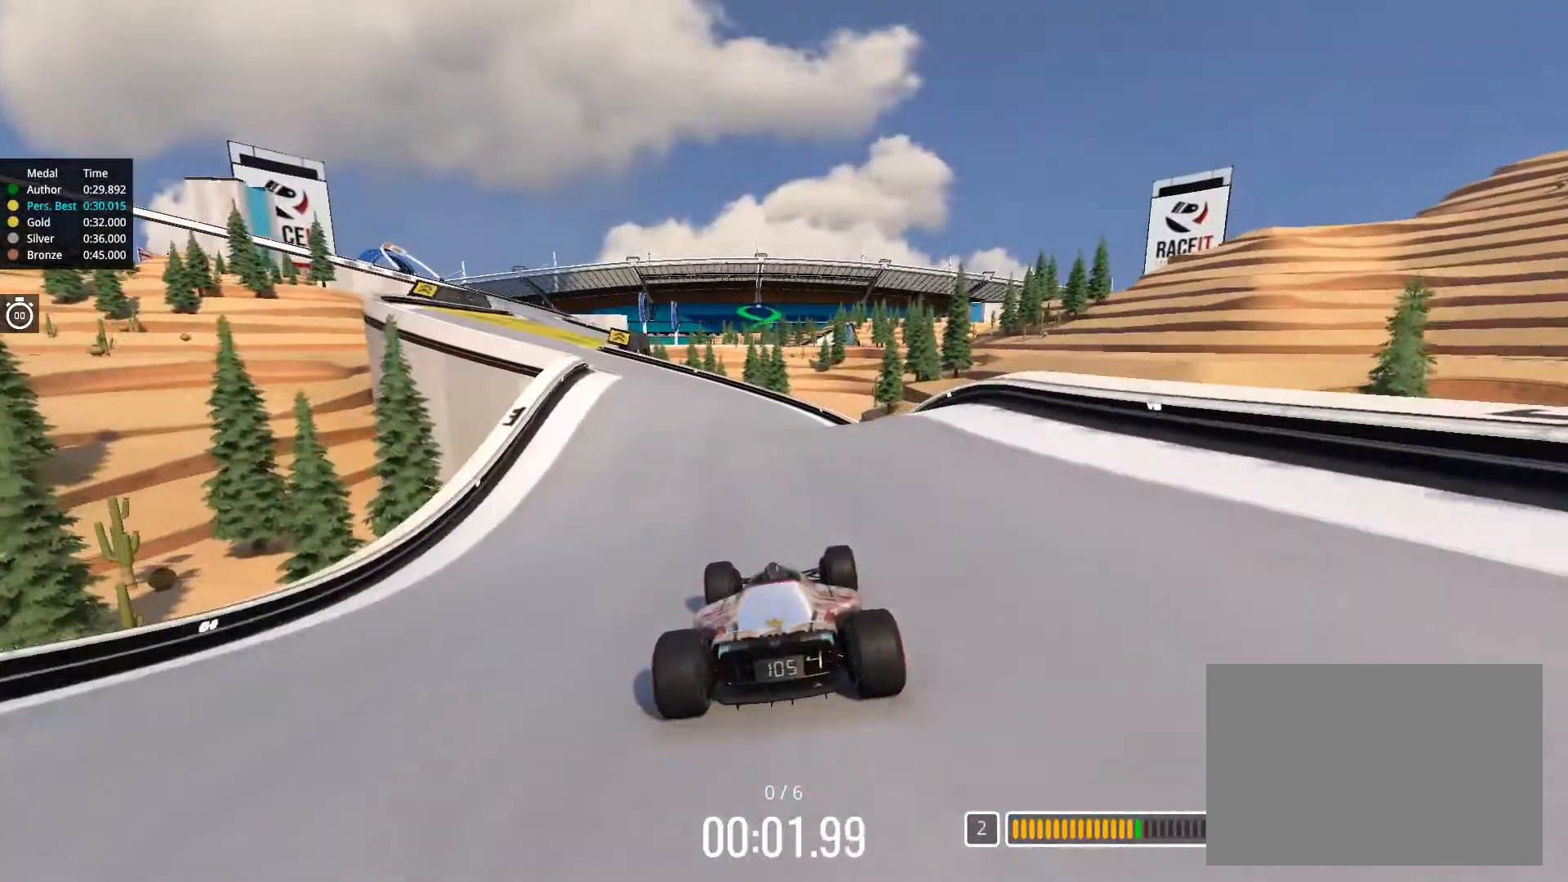
{"keys": ["up"], "events": [[250, "left", "down"], [301, "left", "up"]]}
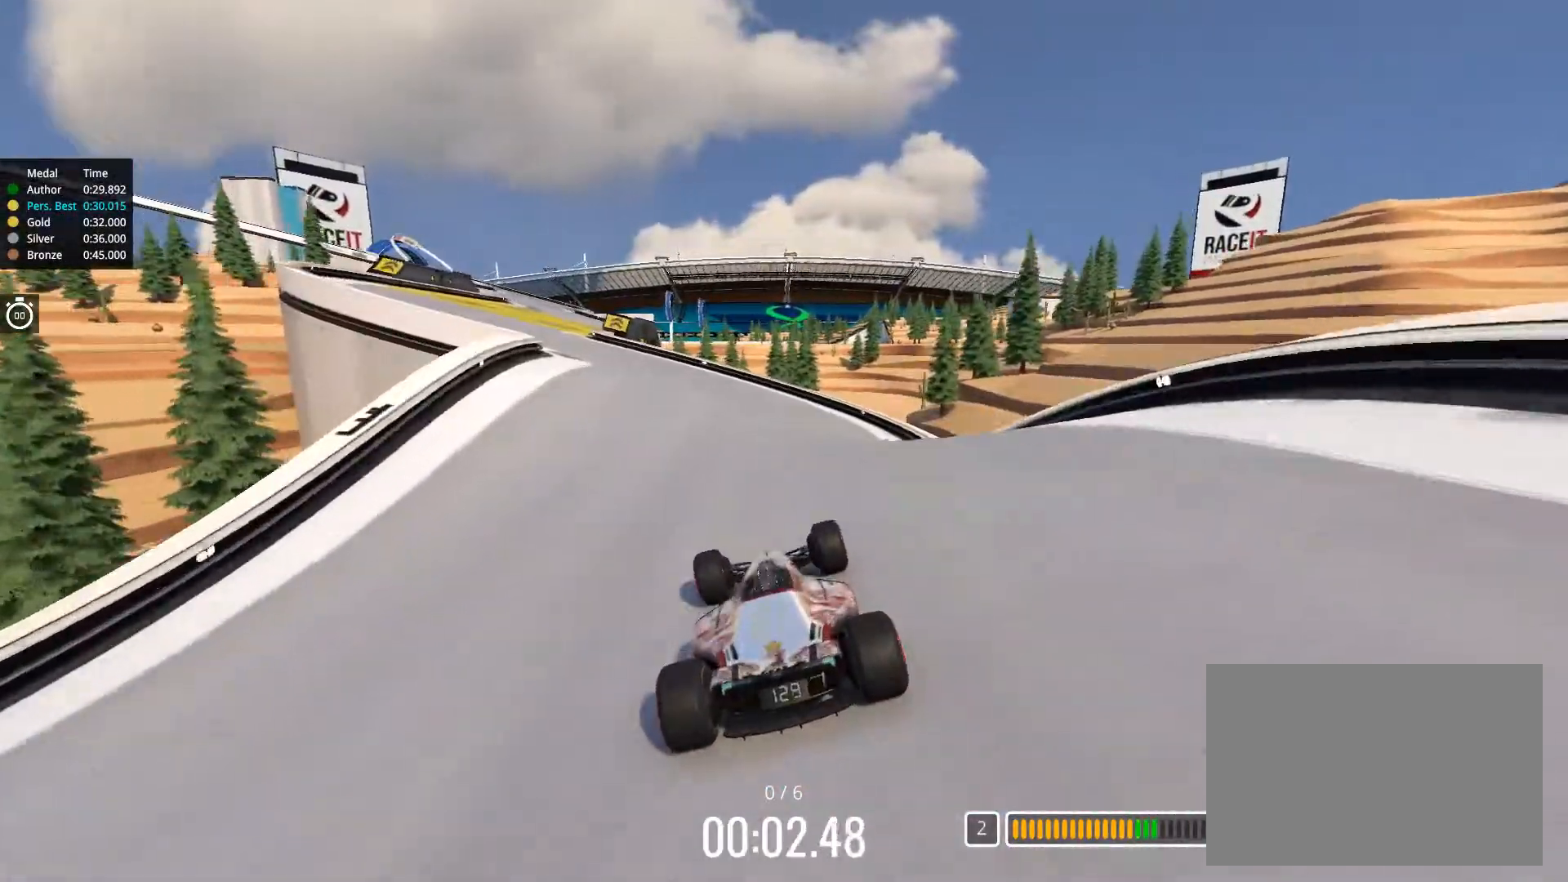
{"keys": ["up"], "events": [[133, "left", "down"], [383, "left", "up"]]}
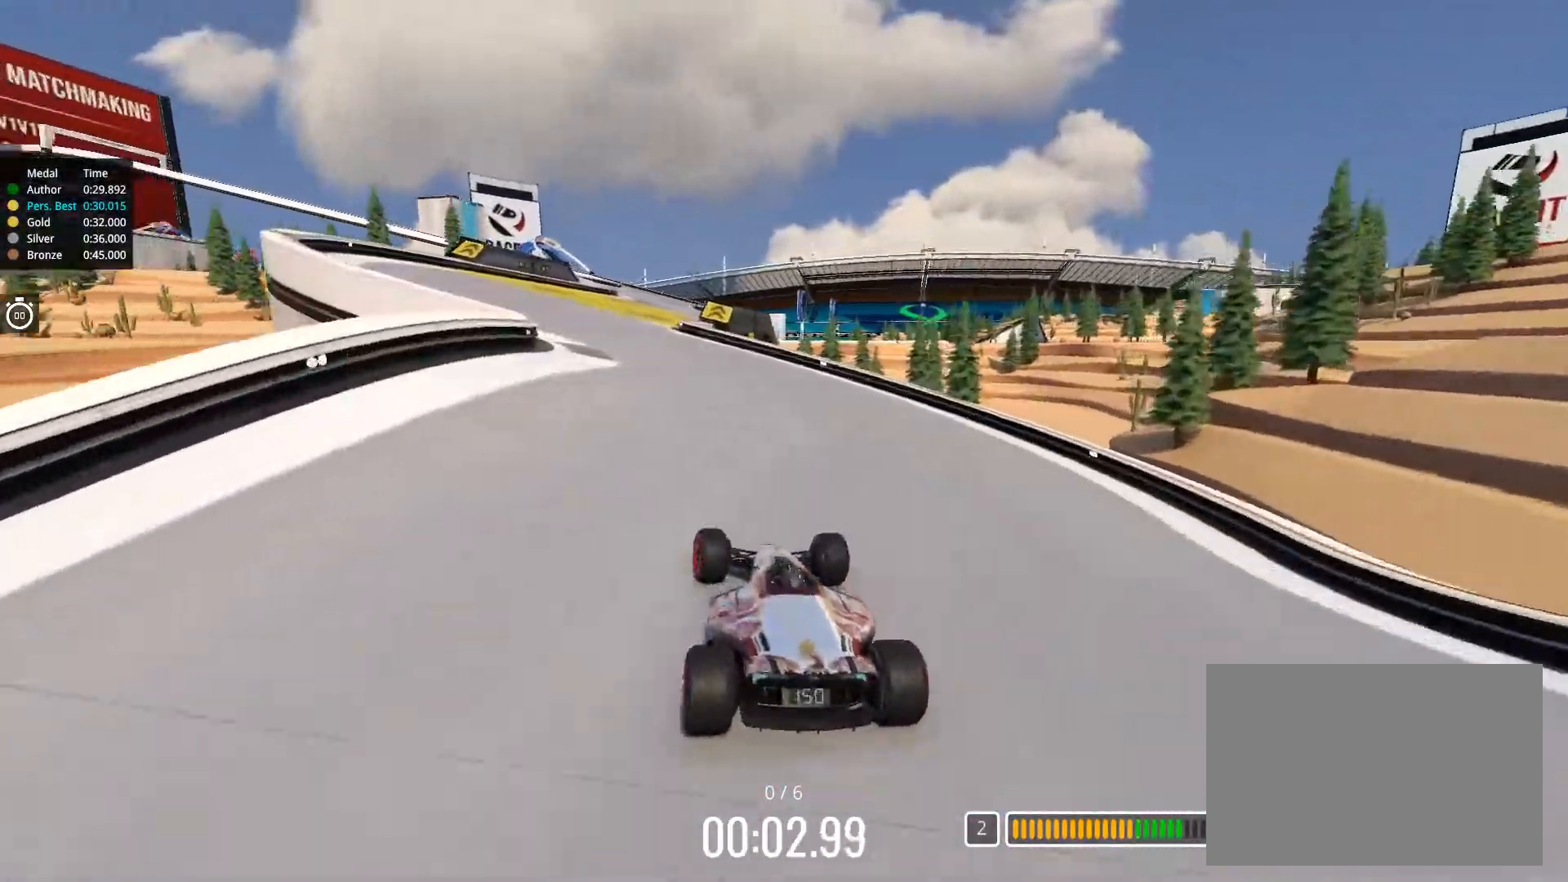
{"keys": ["left", "up"], "events": [[100, "left", "down"], [134, "left", "up"], [501, "left", "down"]]}
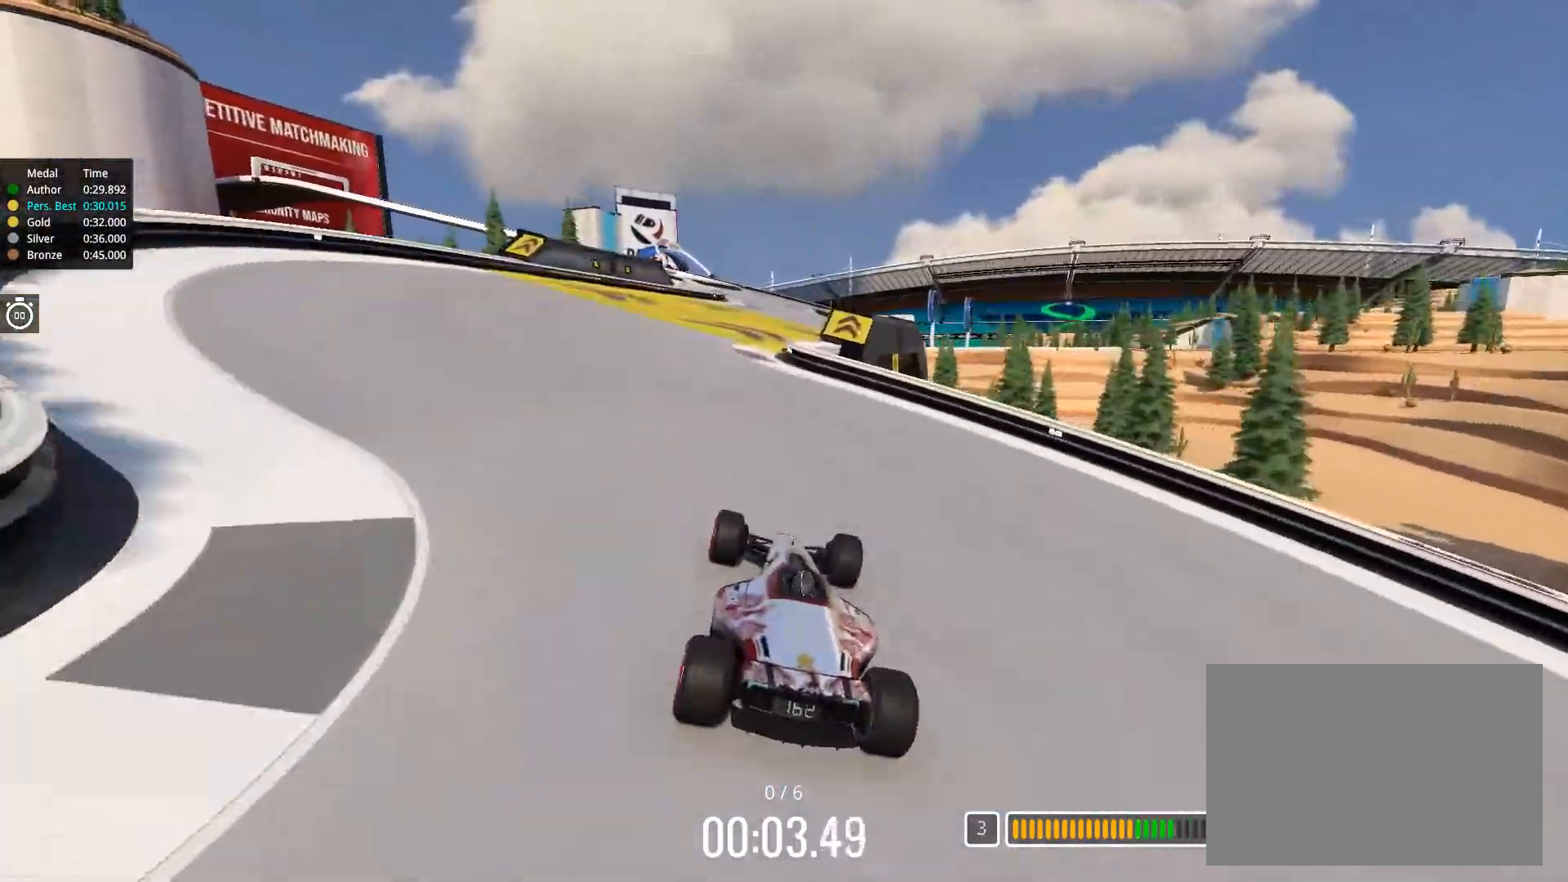
{"keys": ["right", "up"], "events": [[66, "left", "up"], [367, "right", "down"]]}
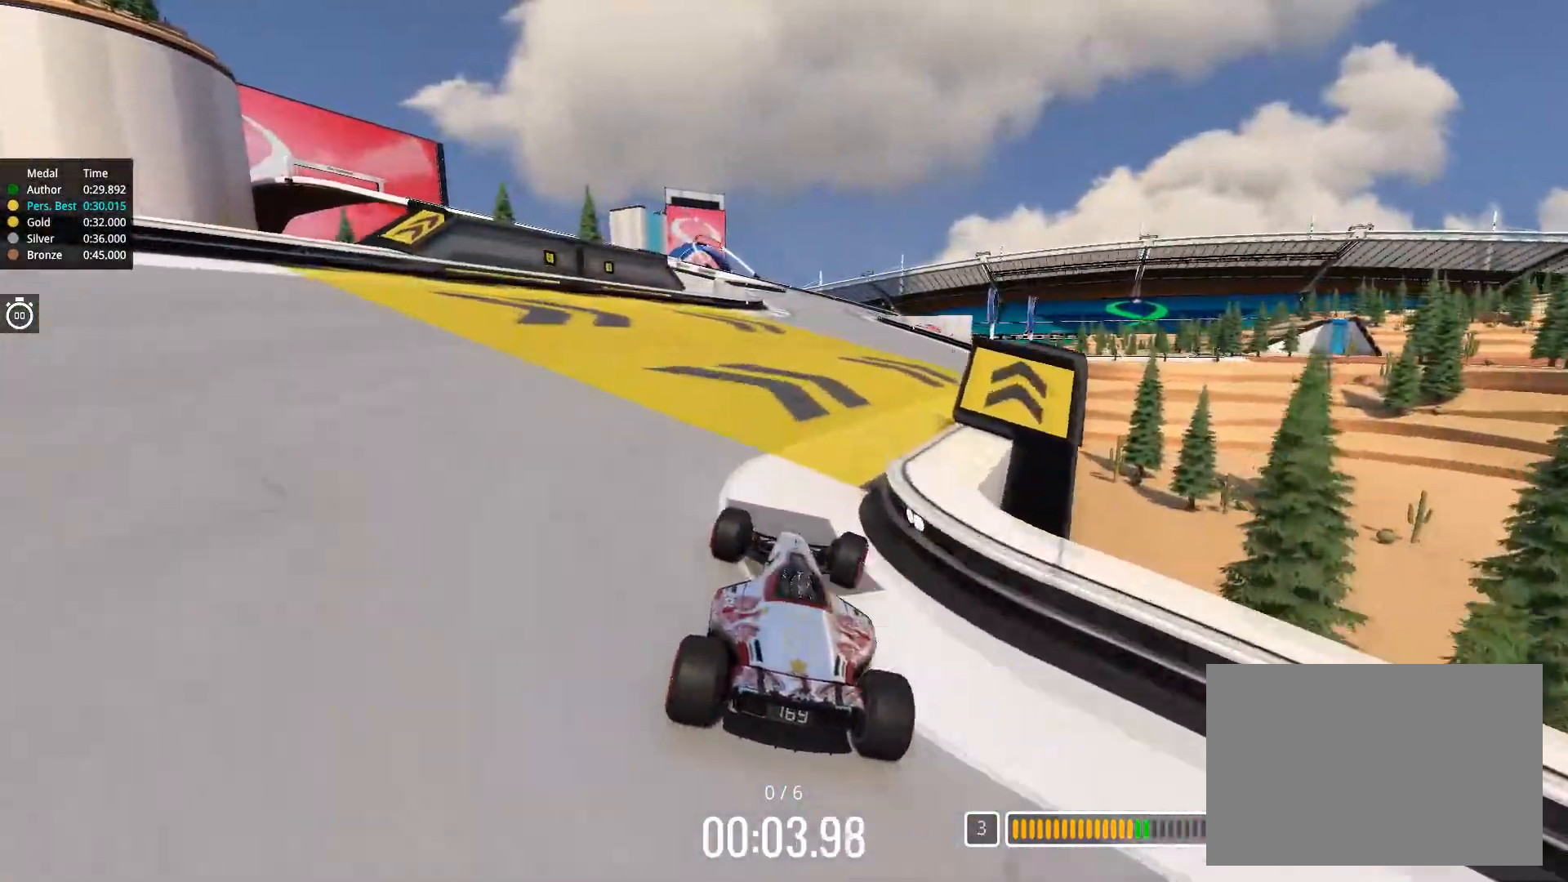
{"keys": ["up"], "events": [[67, "right", "up"], [334, "left", "down"], [434, "left", "up"]]}
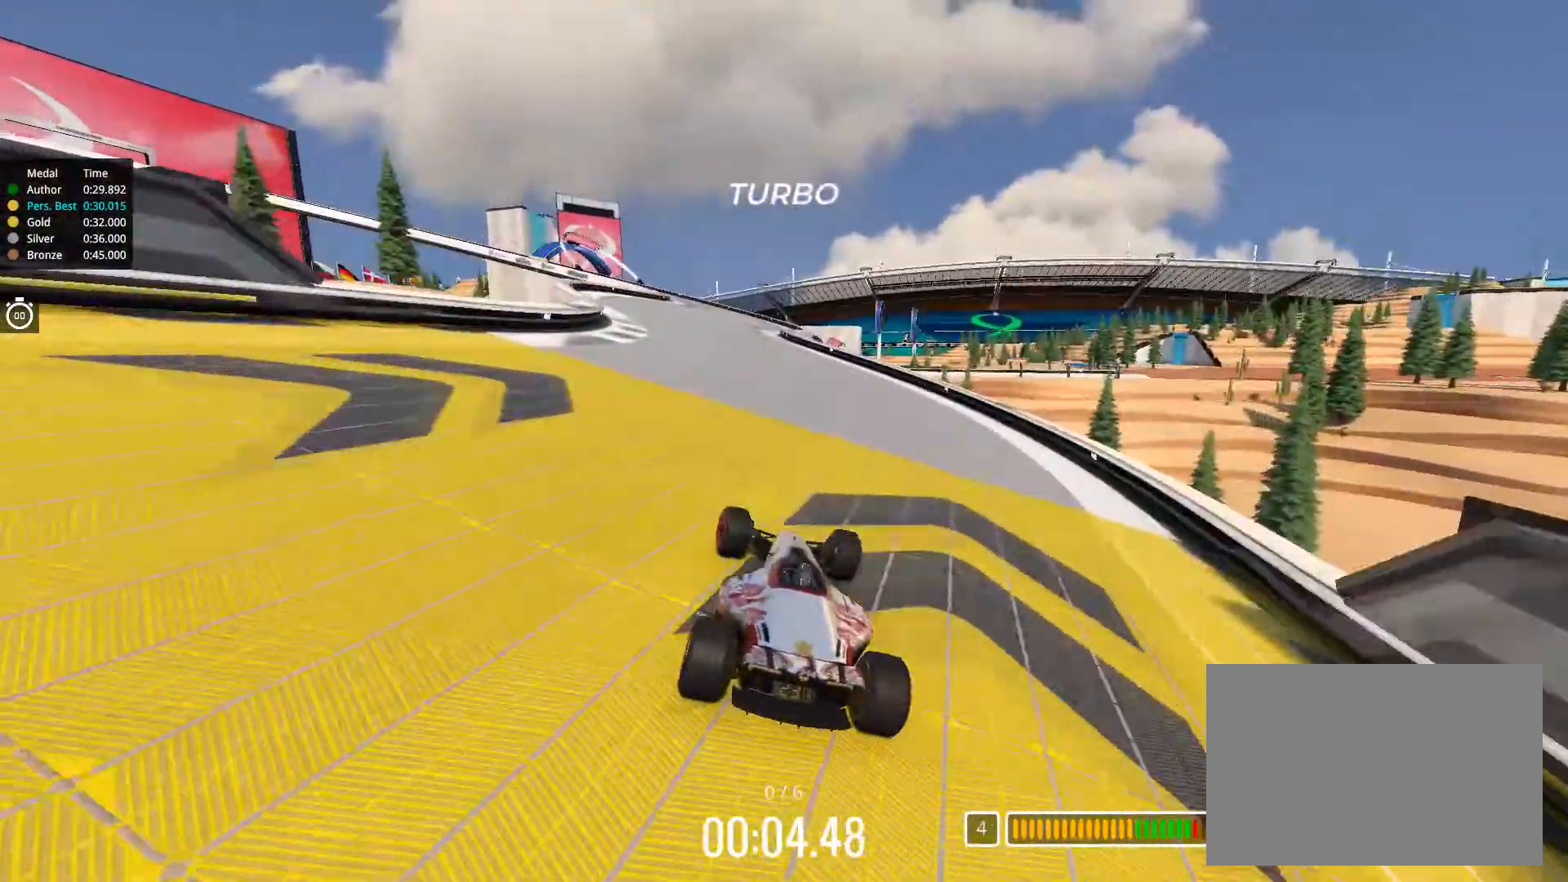
{"keys": ["left", "up"], "events": [[484, "left", "down"]]}
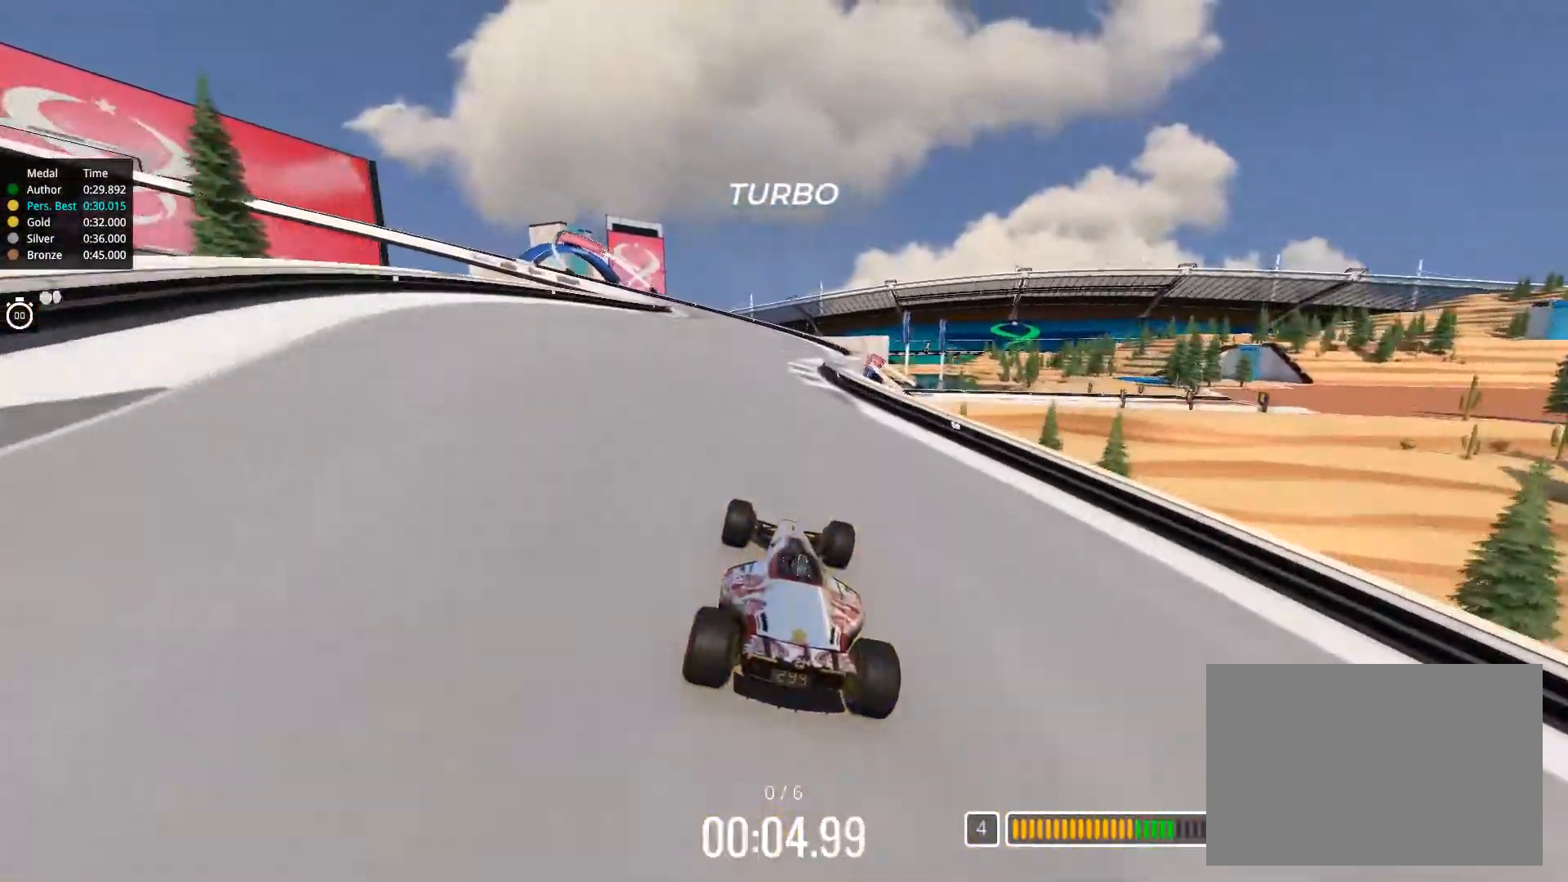
{"keys": ["left", "up"], "events": [[100, "left", "up"], [284, "left", "down"]]}
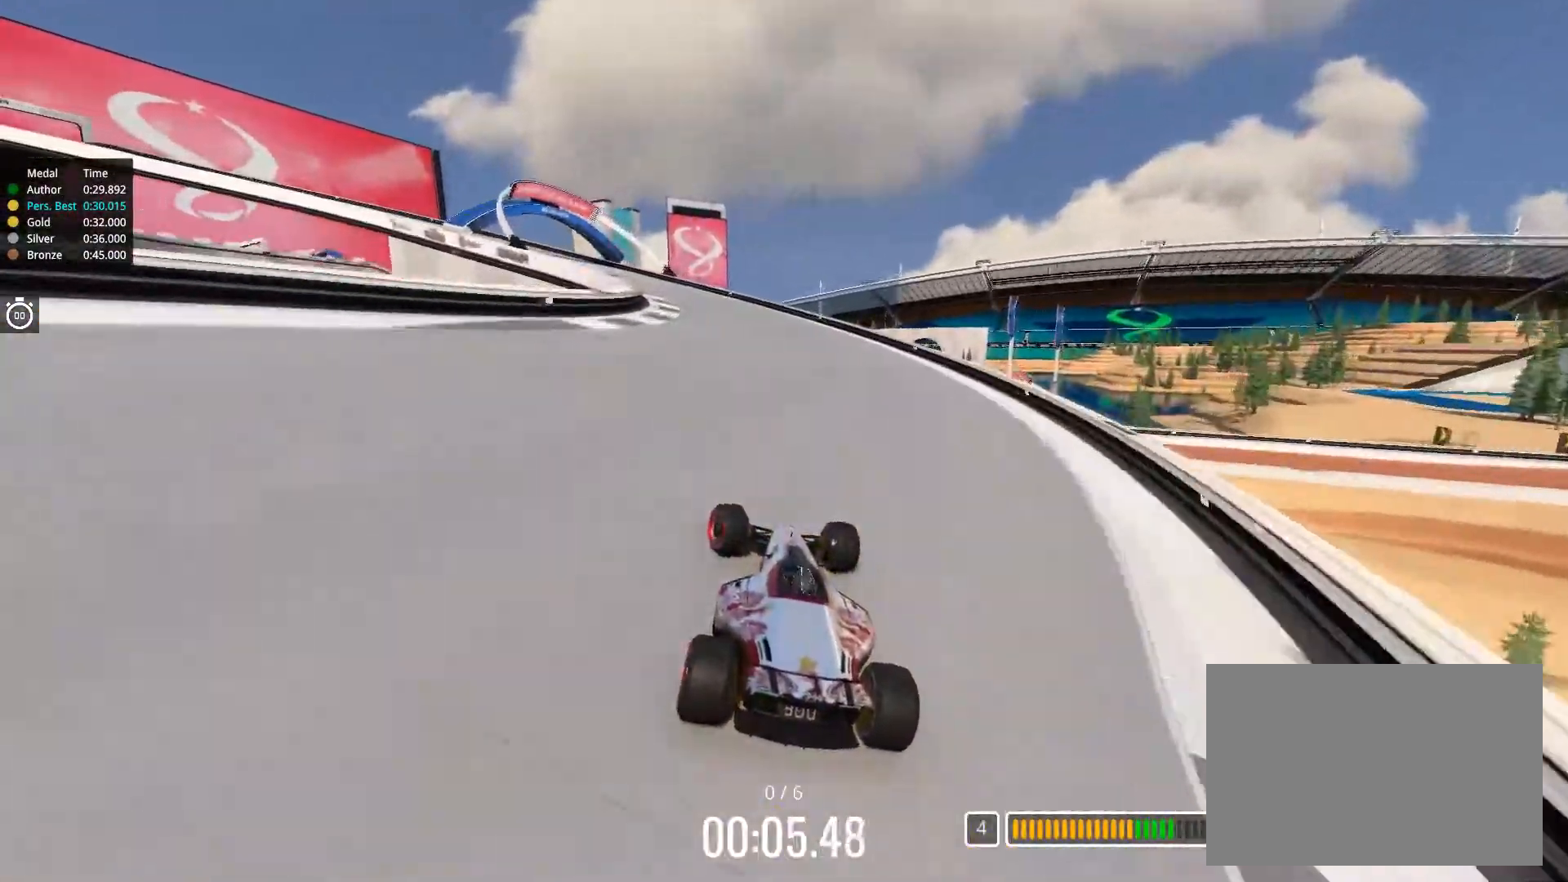
{"keys": ["left", "up"], "events": []}
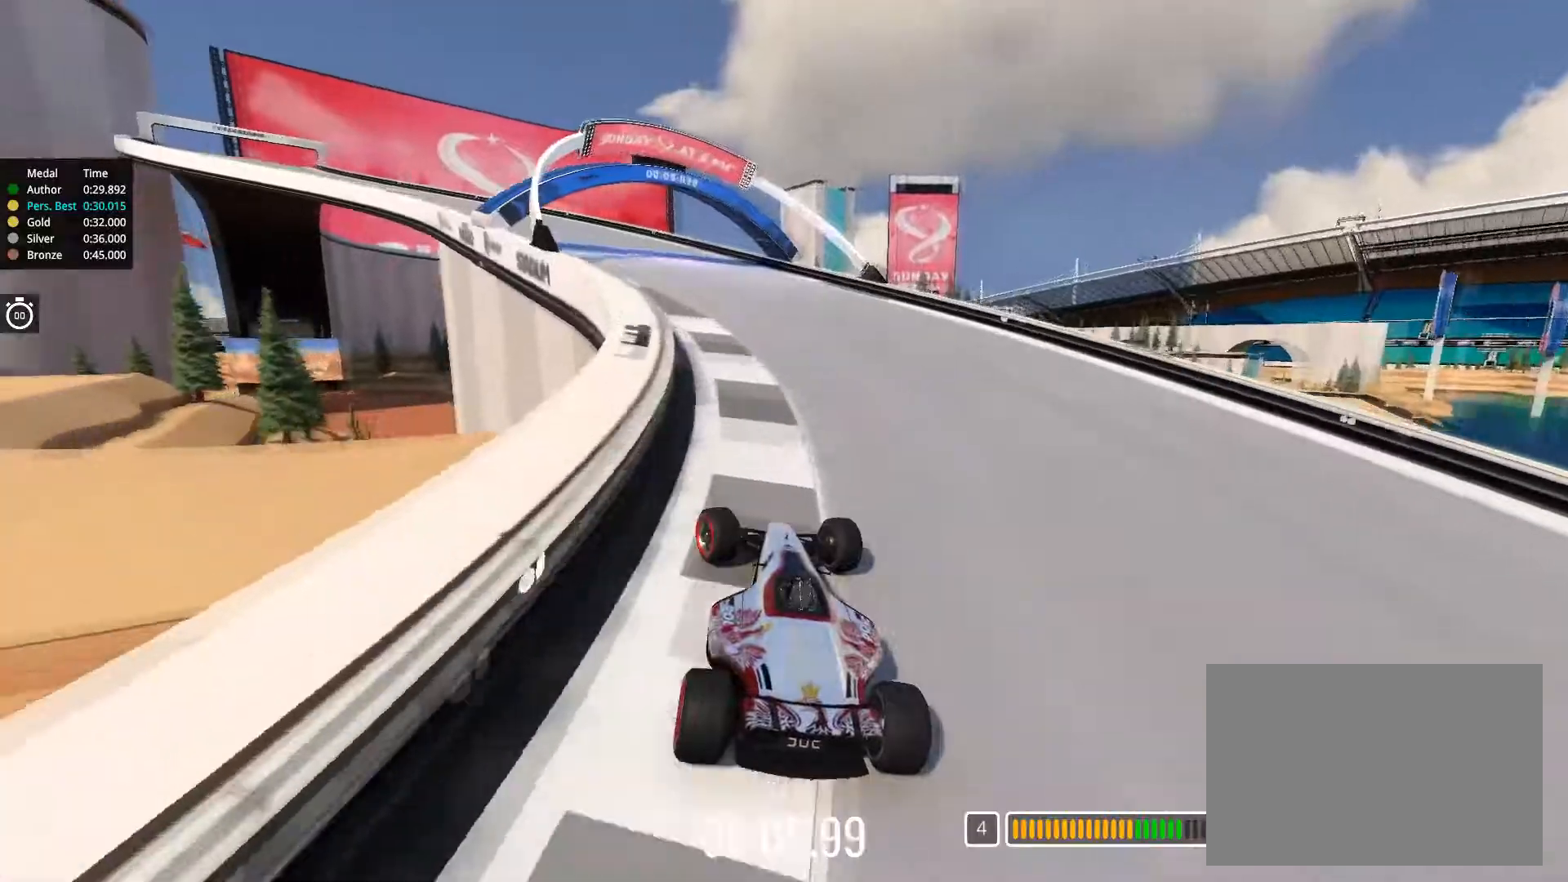
{"keys": ["left", "up"], "events": []}
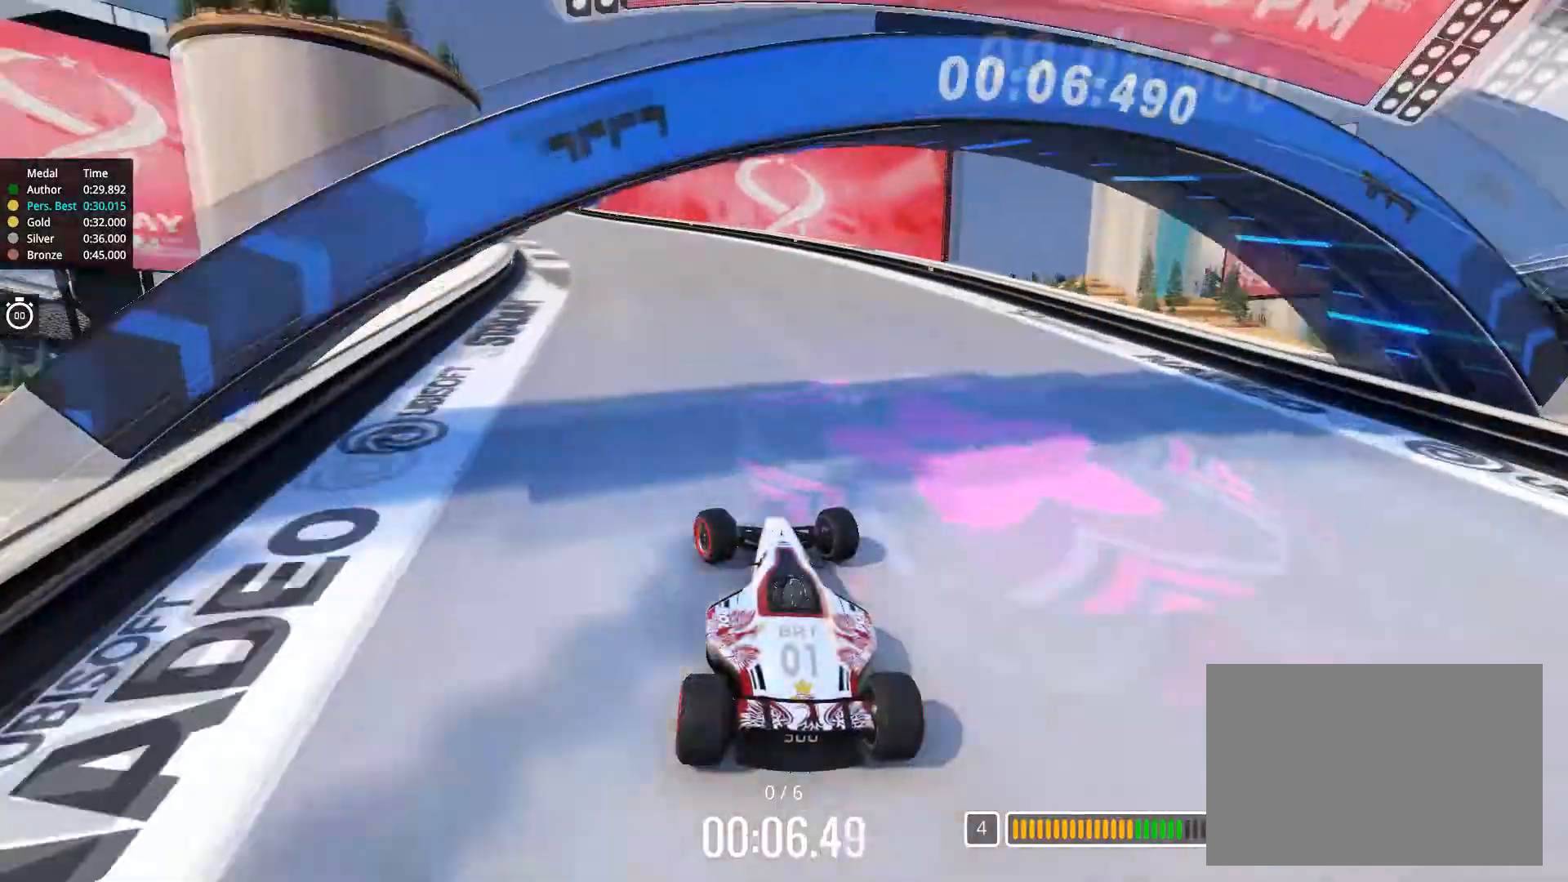
{"keys": ["right", "up"], "events": [[283, "left", "up"], [500, "right", "down"]]}
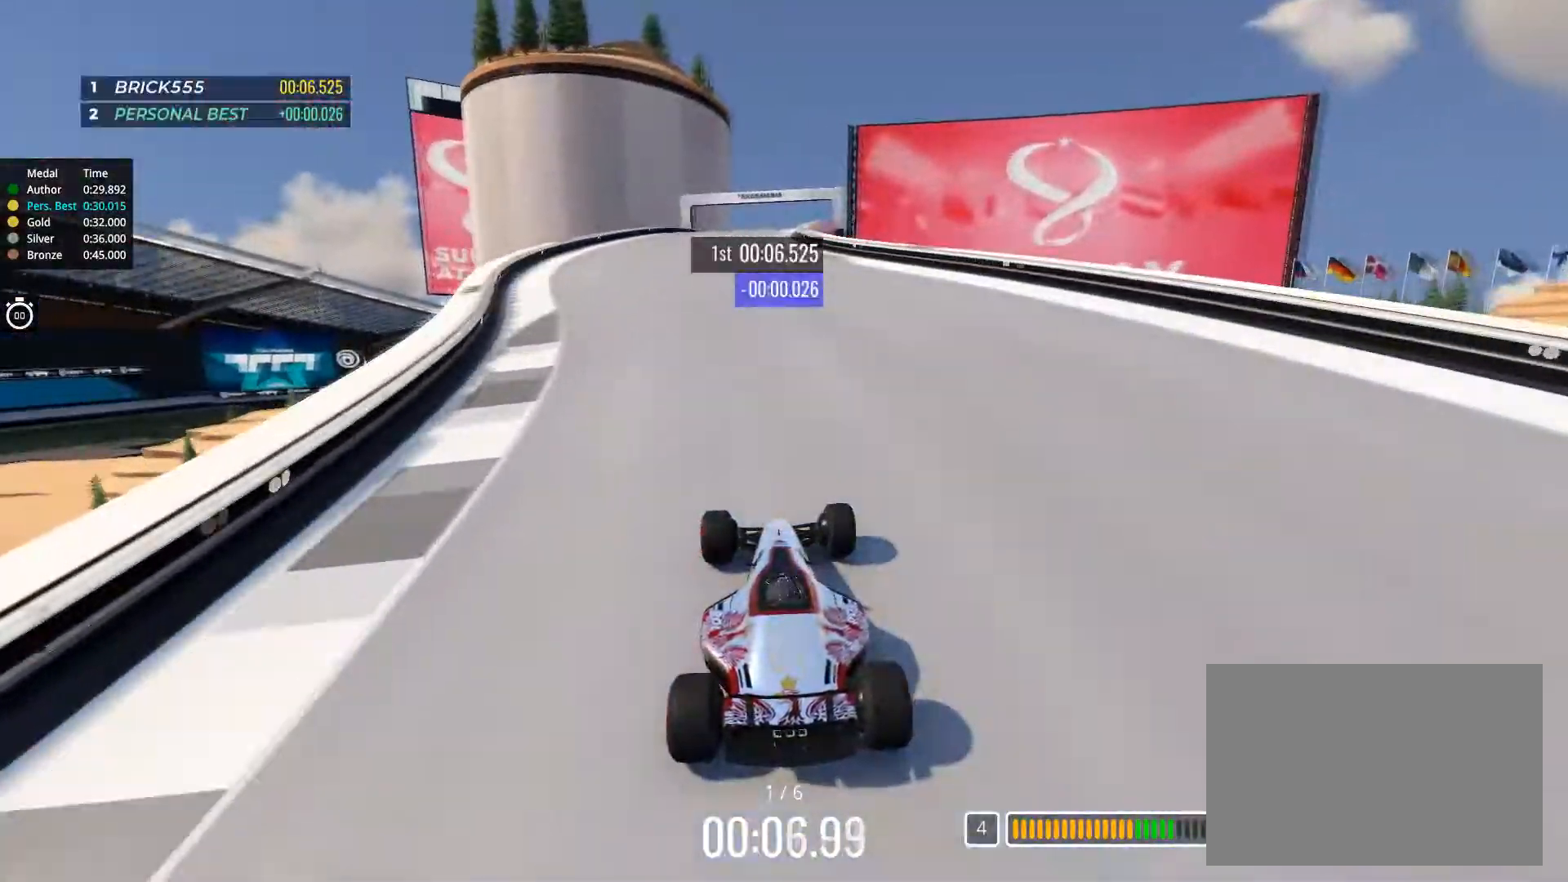
{"keys": ["right", "up"], "events": [[67, "right", "up"], [117, "left", "down"], [301, "left", "up"], [384, "right", "down"]]}
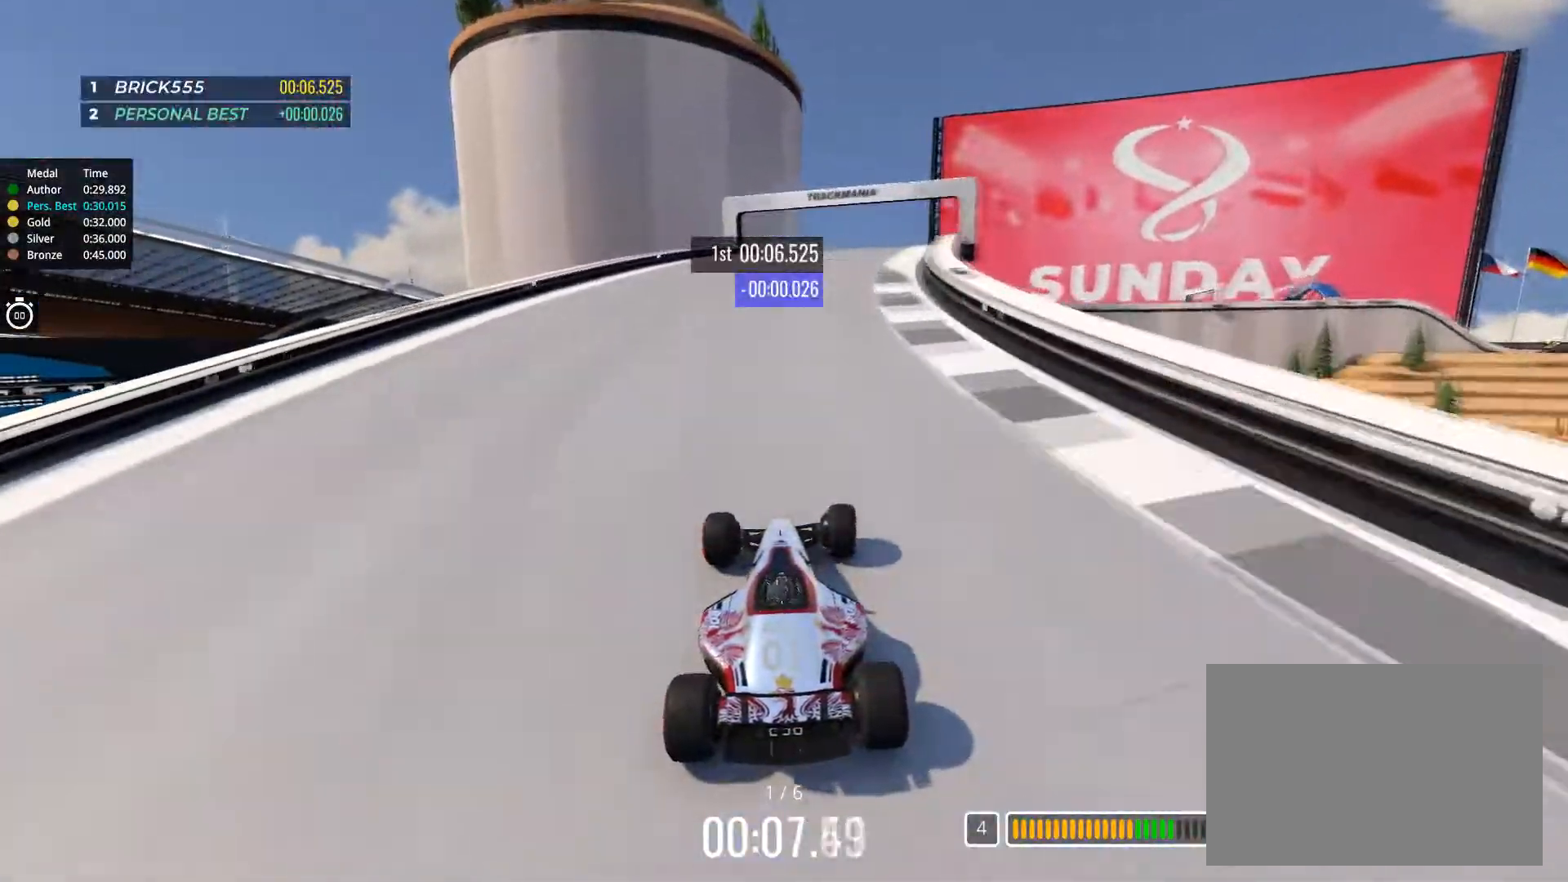
{"keys": ["up"], "events": [[233, "right", "up"], [317, "left", "down"], [367, "left", "up"], [467, "right", "down"], [500, "right", "up"]]}
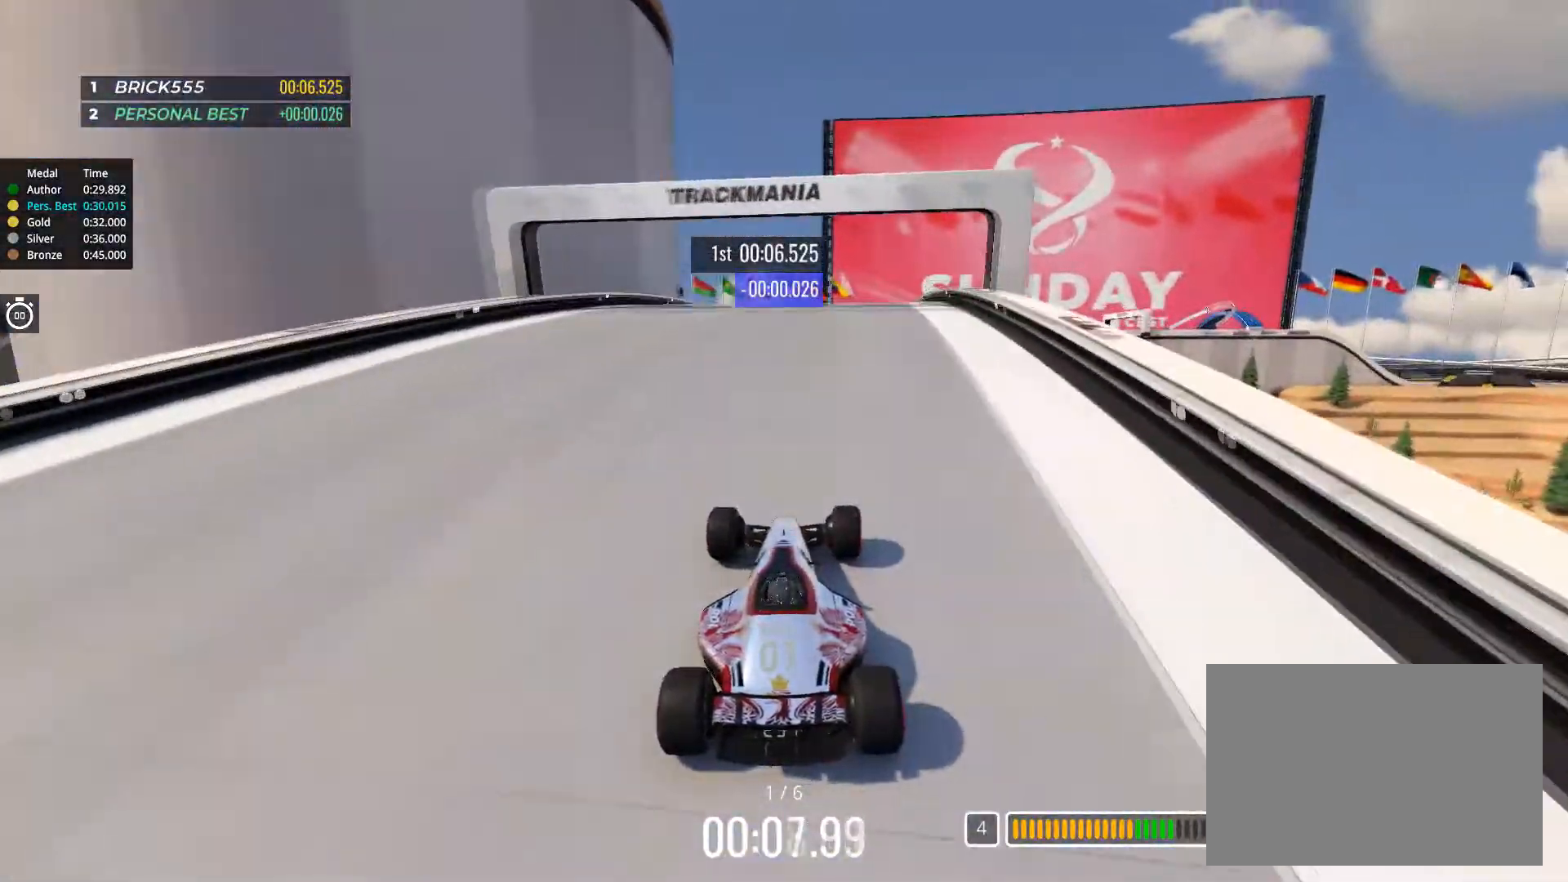
{"keys": ["up"], "events": []}
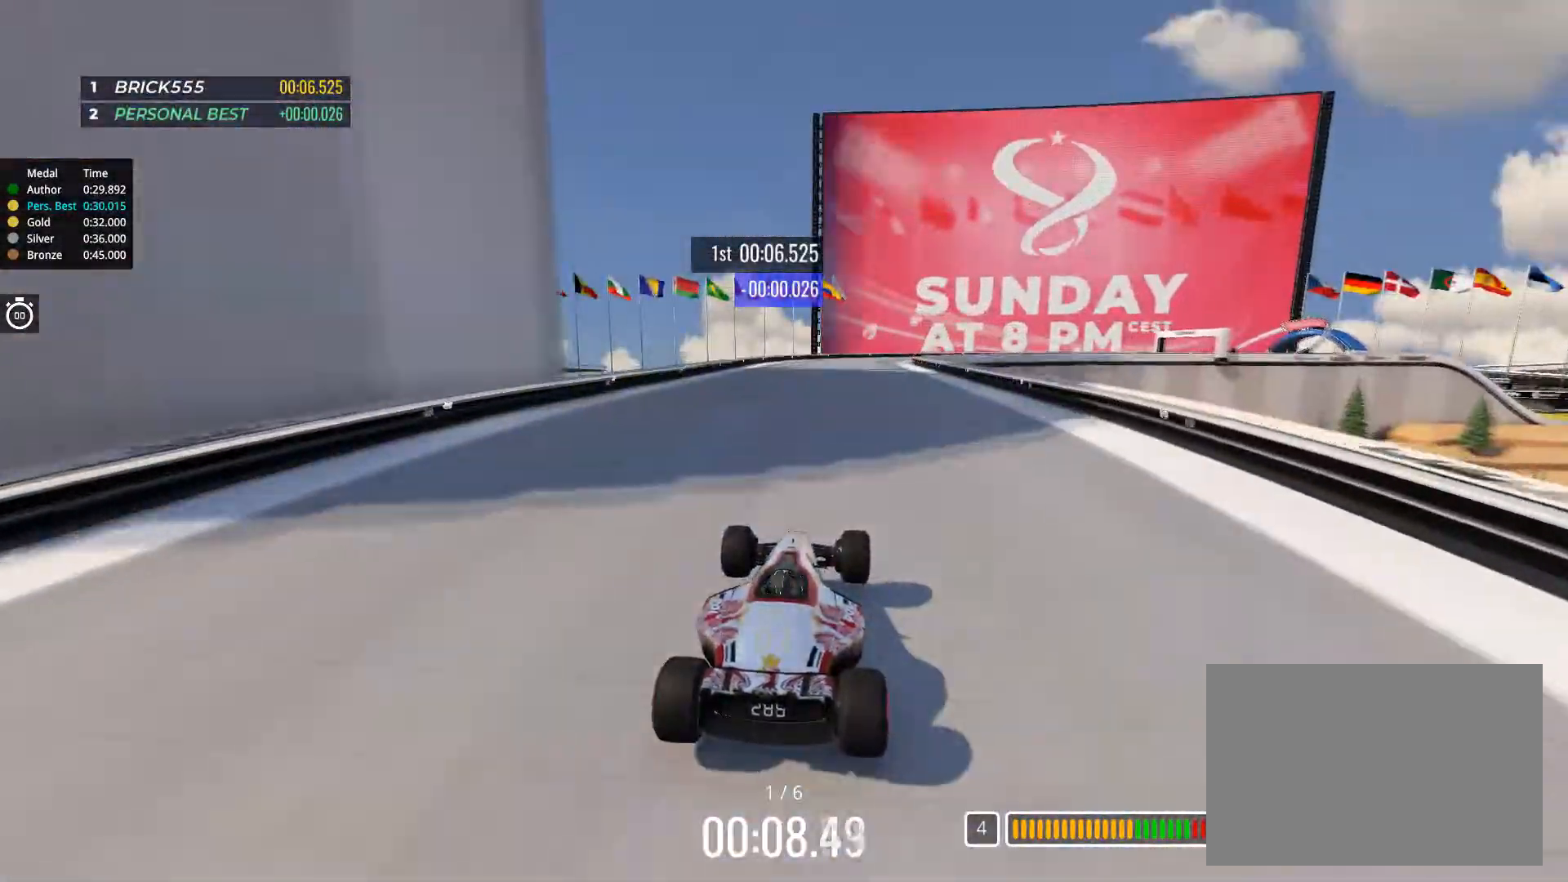
{"keys": ["left", "up"], "events": [[133, "left", "down"]]}
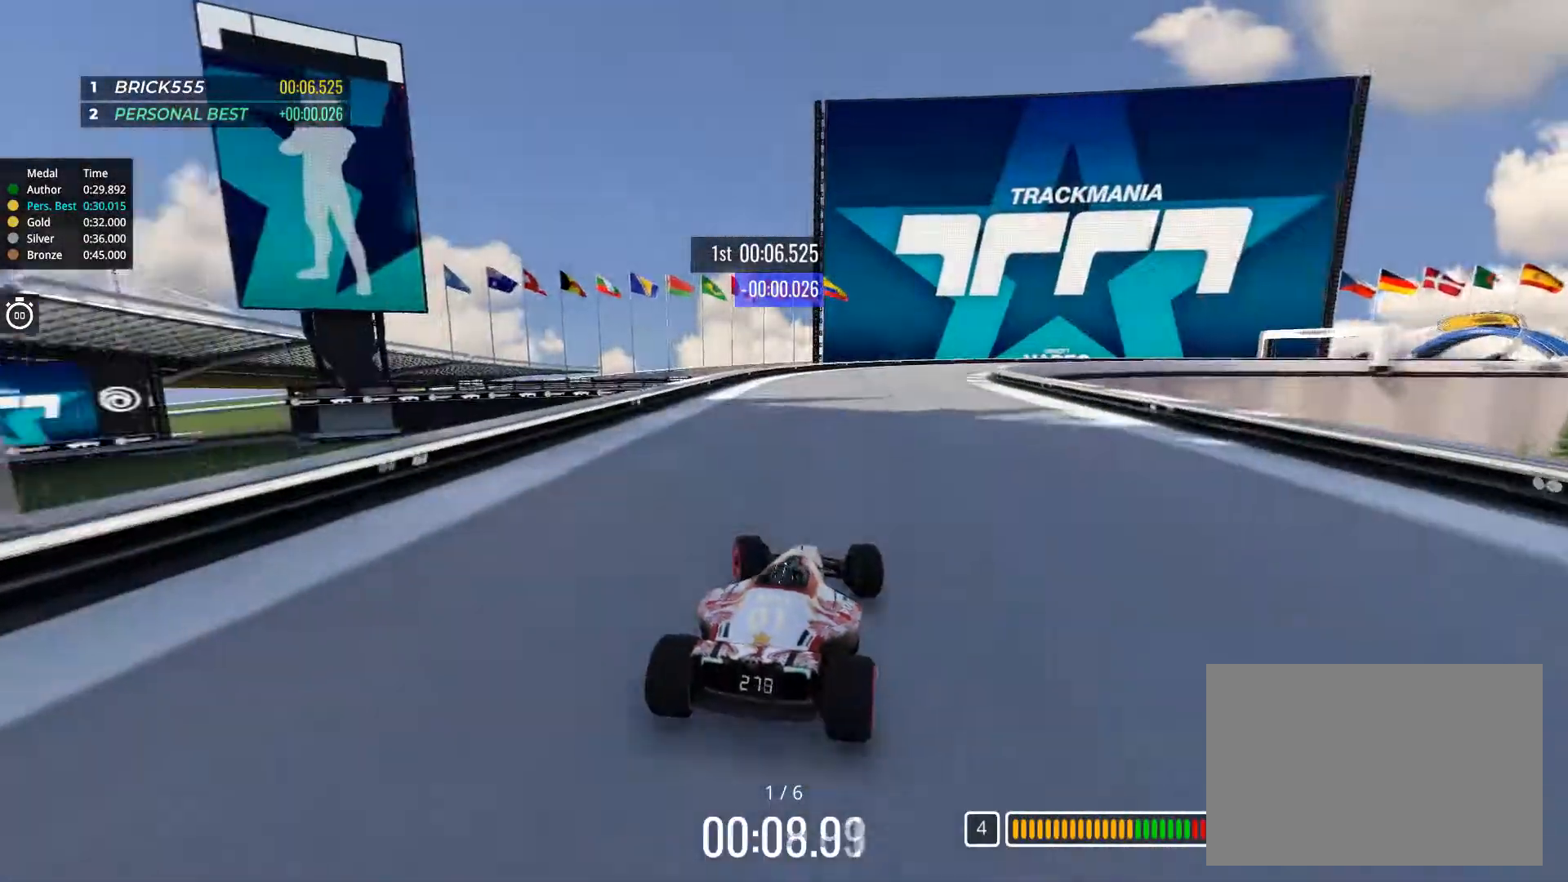
{"keys": ["right", "up"], "events": [[17, "left", "up"], [134, "right", "down"], [367, "right", "up"], [417, "right", "down"]]}
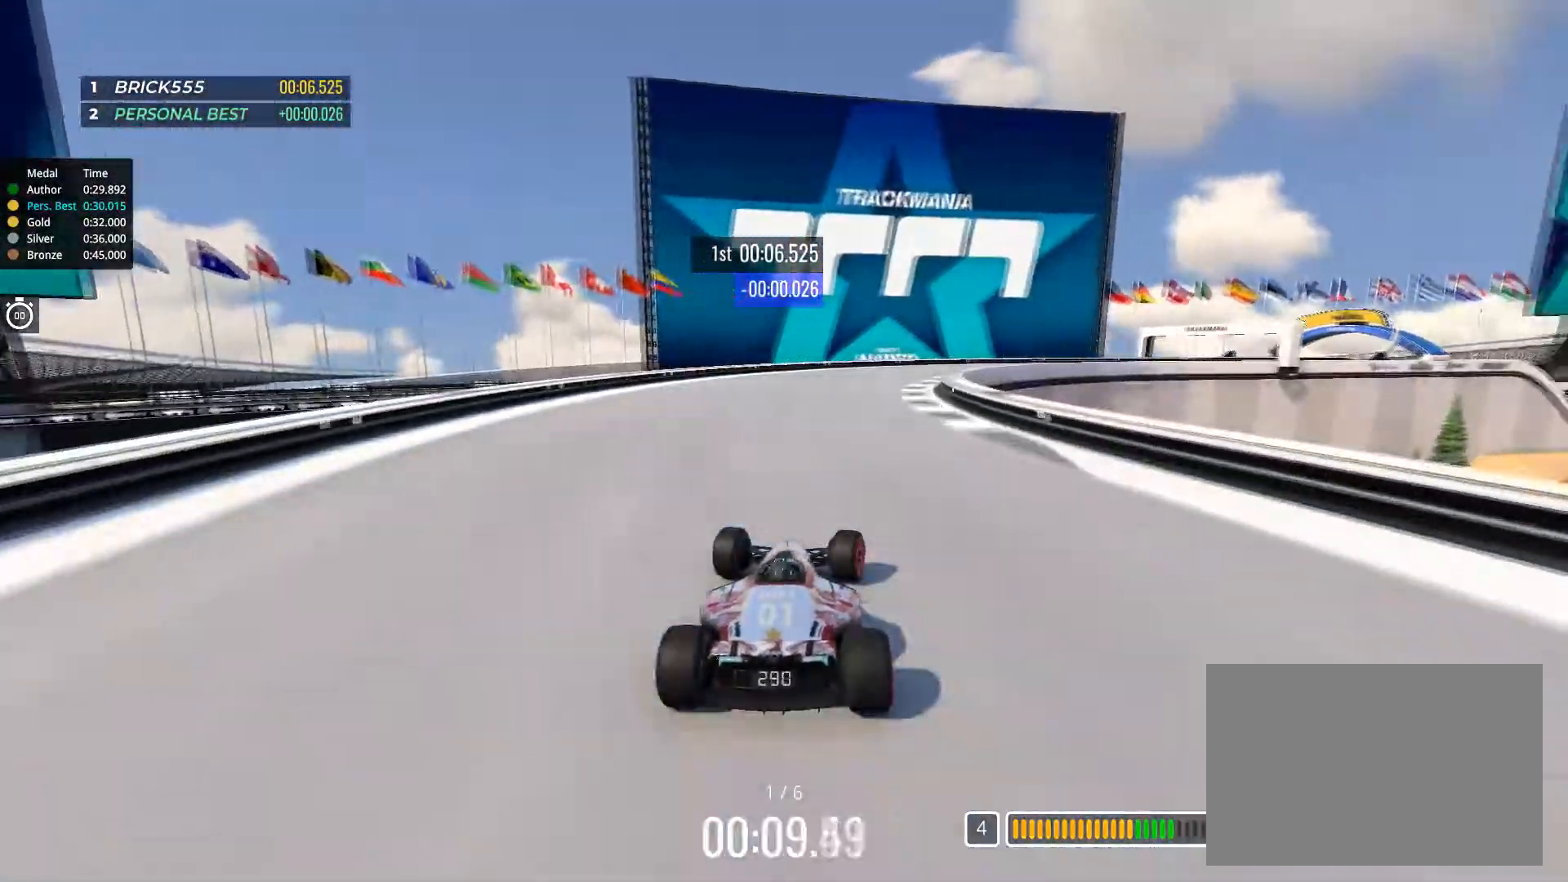
{"keys": ["right", "up"], "events": [[50, "right", "up"], [100, "right", "down"], [250, "right", "up"], [333, "right", "down"]]}
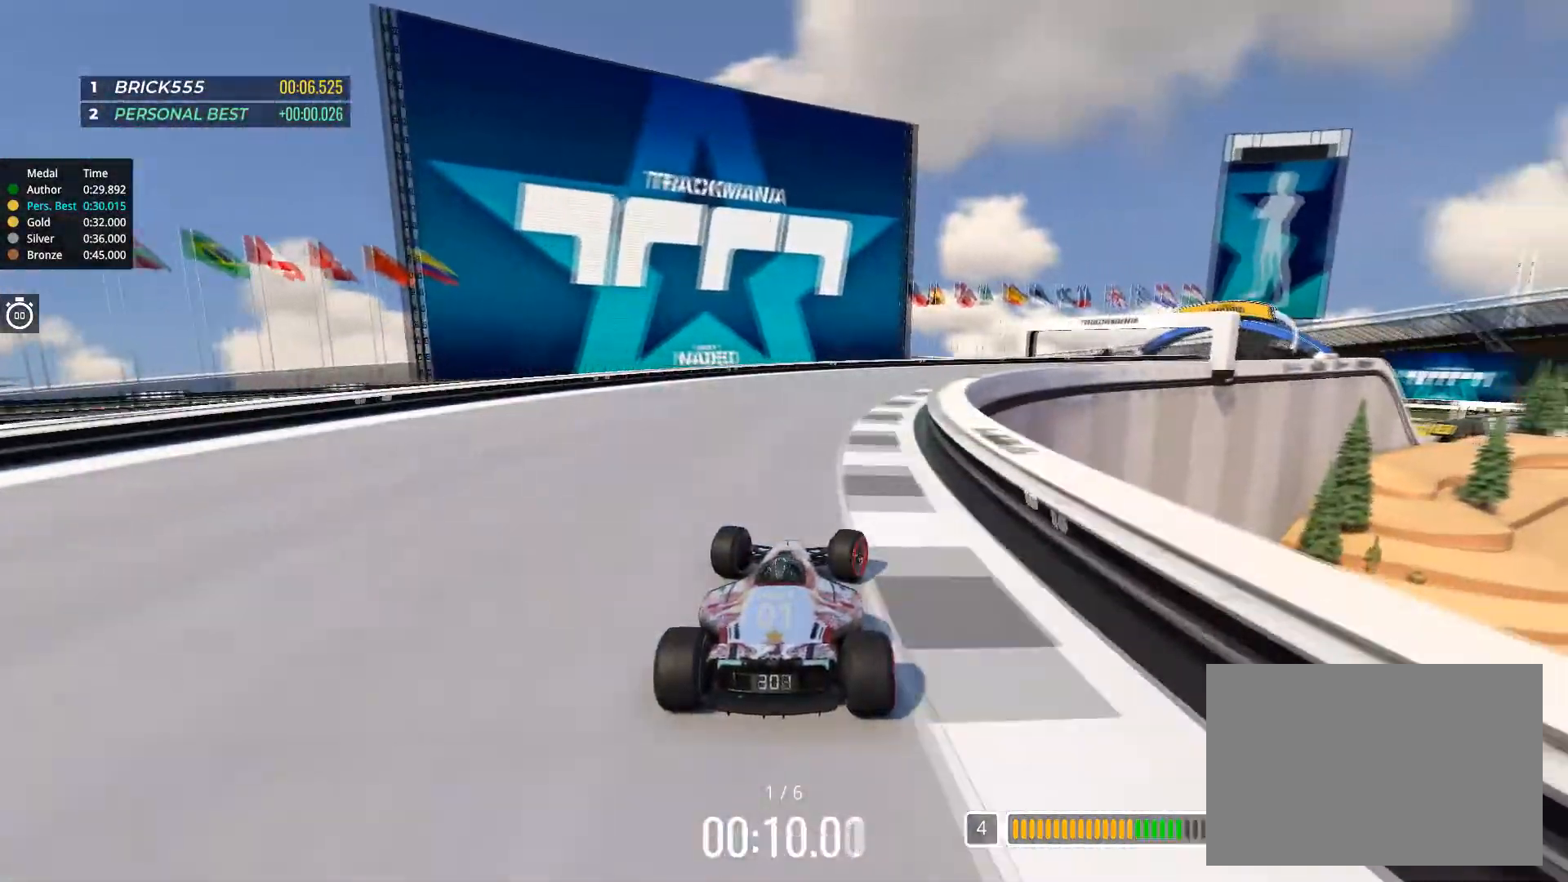
{"keys": ["right", "up"], "events": []}